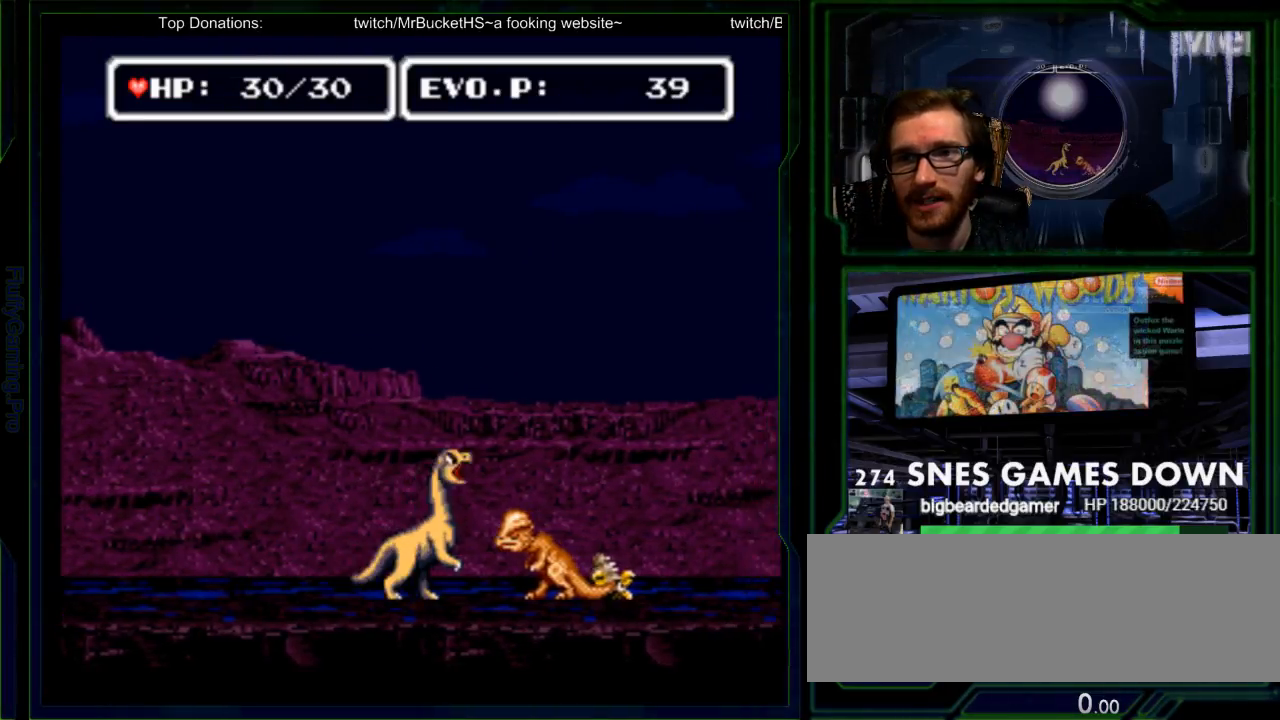
Gameplay with a controller (Nintendo layout); each line is a JSON object with the inputs held at the frame after it (dt_ms = milliseconds from this image to that frame). "events" lists button and stick changes between this image and that frame as [ms after this image, input, new state], when the widget could be followed in between. Not read: L3 R3 START.
{"dt_ms": 500, "buttons": ["Y"], "events": [[33, "Y", "up"], [83, "Y", "down"], [150, "SELECT", "down"], [317, "SELECT", "up"], [350, "Y", "up"], [417, "Y", "down"]]}
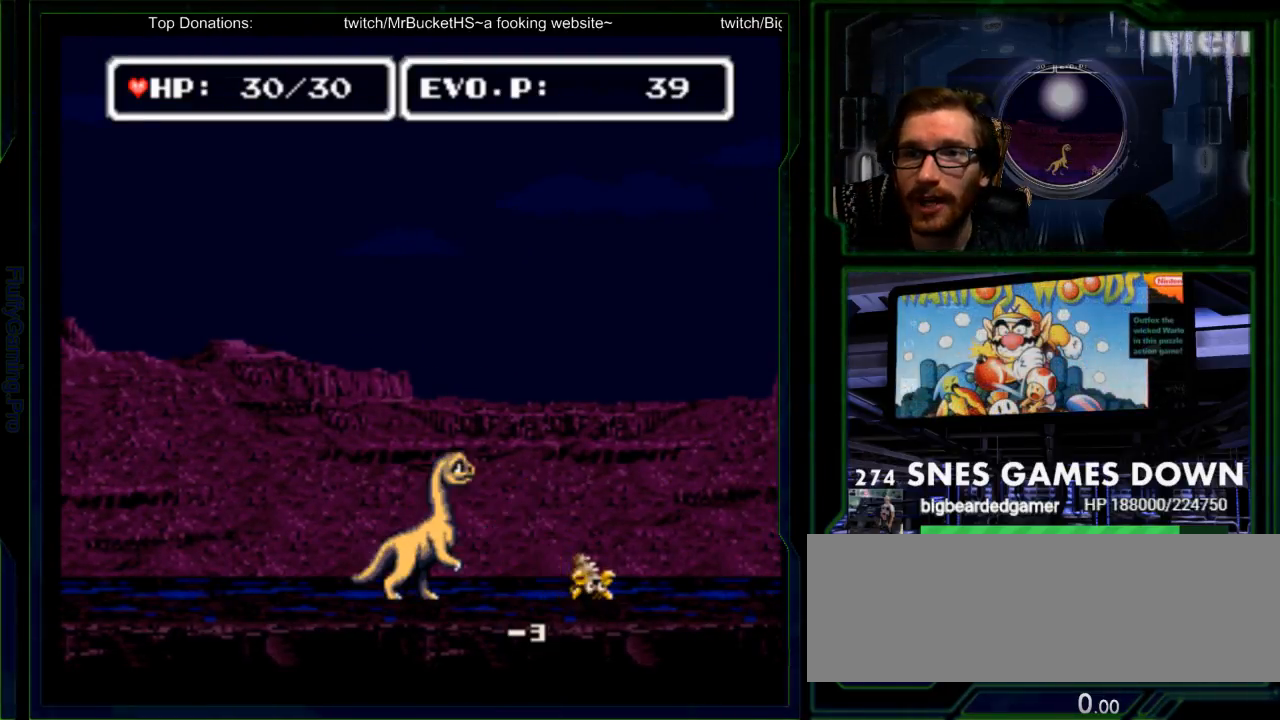
{"dt_ms": 500, "buttons": [], "events": [[33, "Y", "up"], [117, "Y", "down"], [233, "Y", "up"]]}
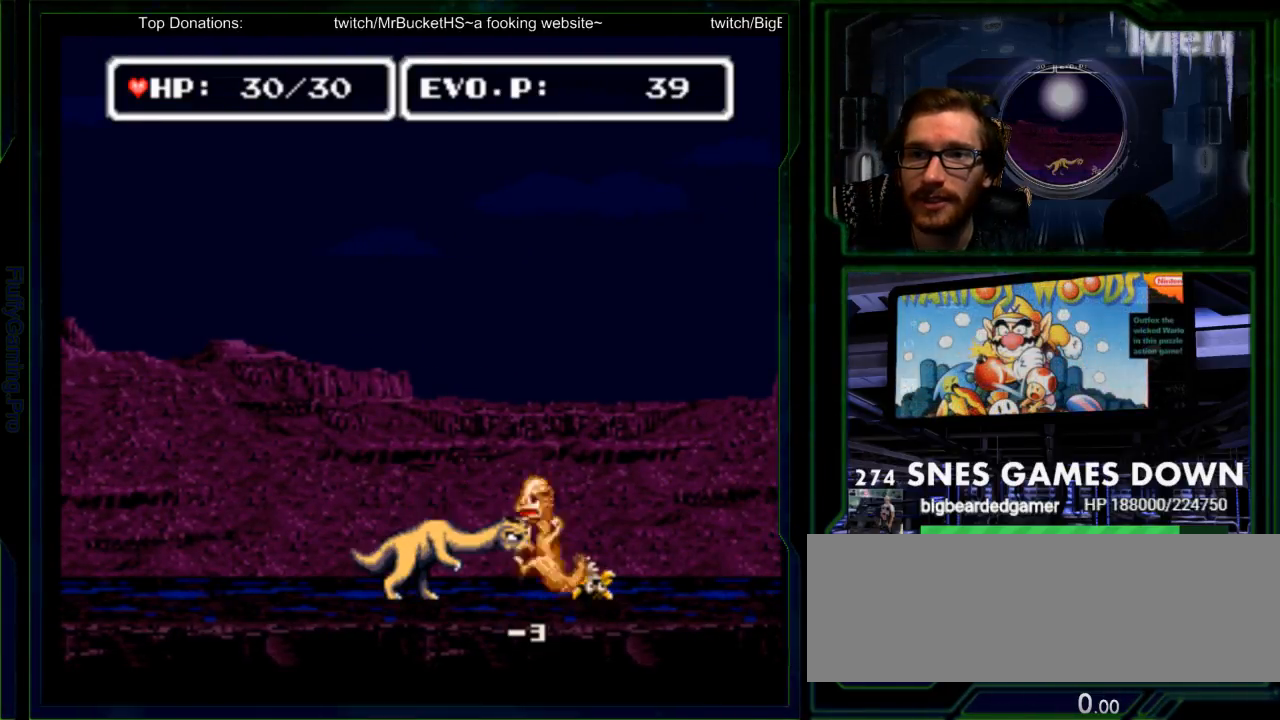
{"dt_ms": 500, "buttons": [], "events": [[83, "B", "down"], [250, "B", "up"], [267, "A", "down"], [350, "DPAD_RIGHT", "down"], [400, "Y", "down"], [417, "A", "up"], [433, "DPAD_RIGHT", "up"], [500, "Y", "up"]]}
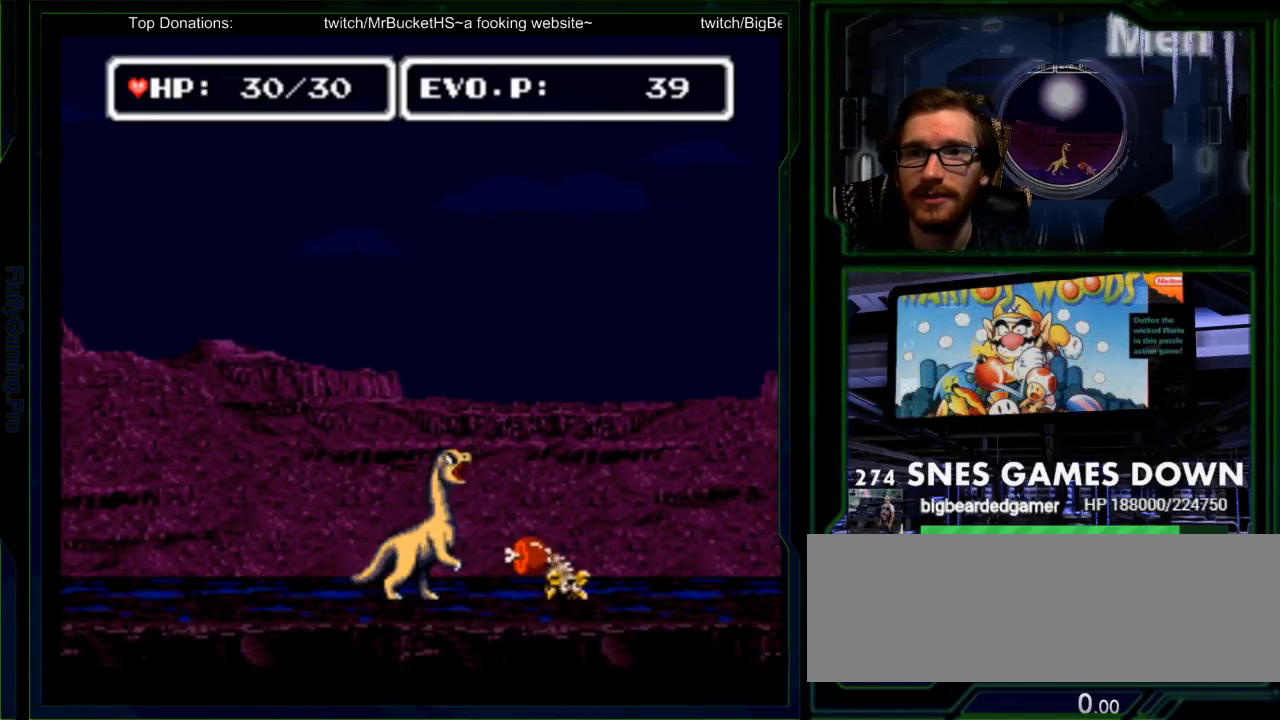
{"dt_ms": 500, "buttons": [], "events": [[67, "Y", "down"], [233, "Y", "up"]]}
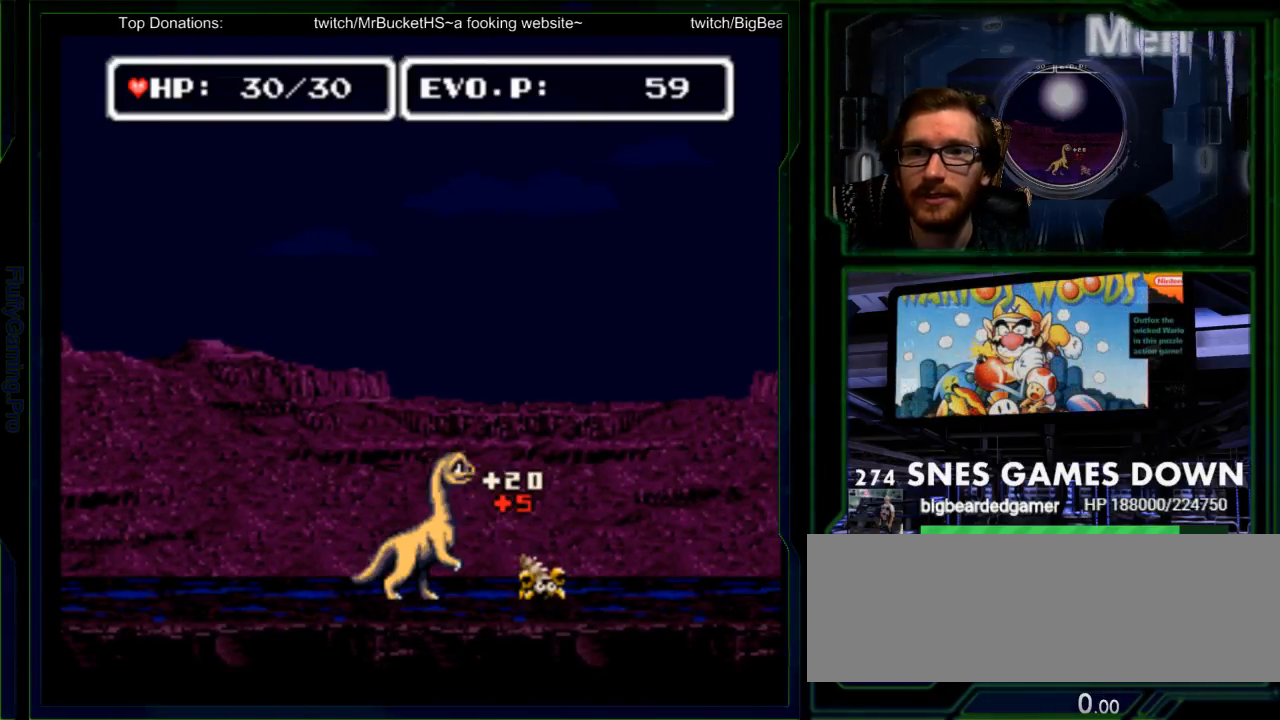
{"dt_ms": 500, "buttons": ["DPAD_RIGHT"], "events": [[83, "DPAD_RIGHT", "down"], [150, "DPAD_RIGHT", "up"], [250, "DPAD_RIGHT", "down"]]}
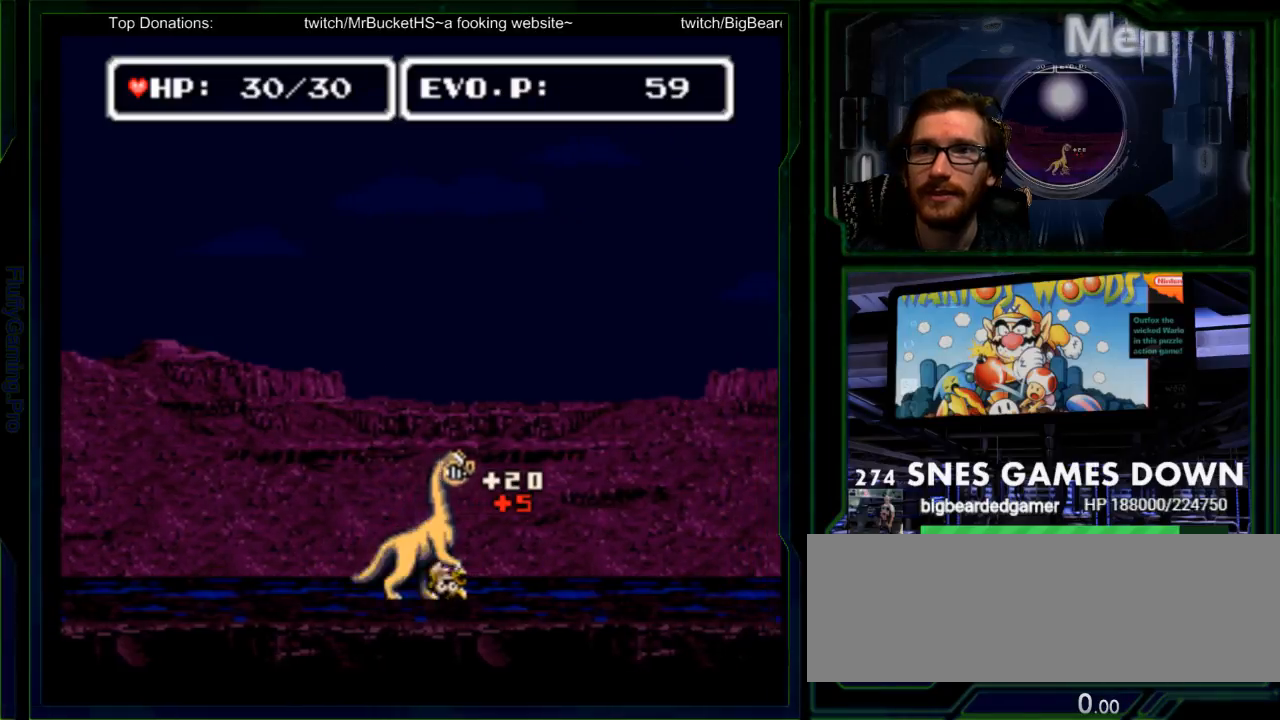
{"dt_ms": 500, "buttons": ["DPAD_RIGHT"], "events": [[100, "B", "down"], [150, "B", "up"]]}
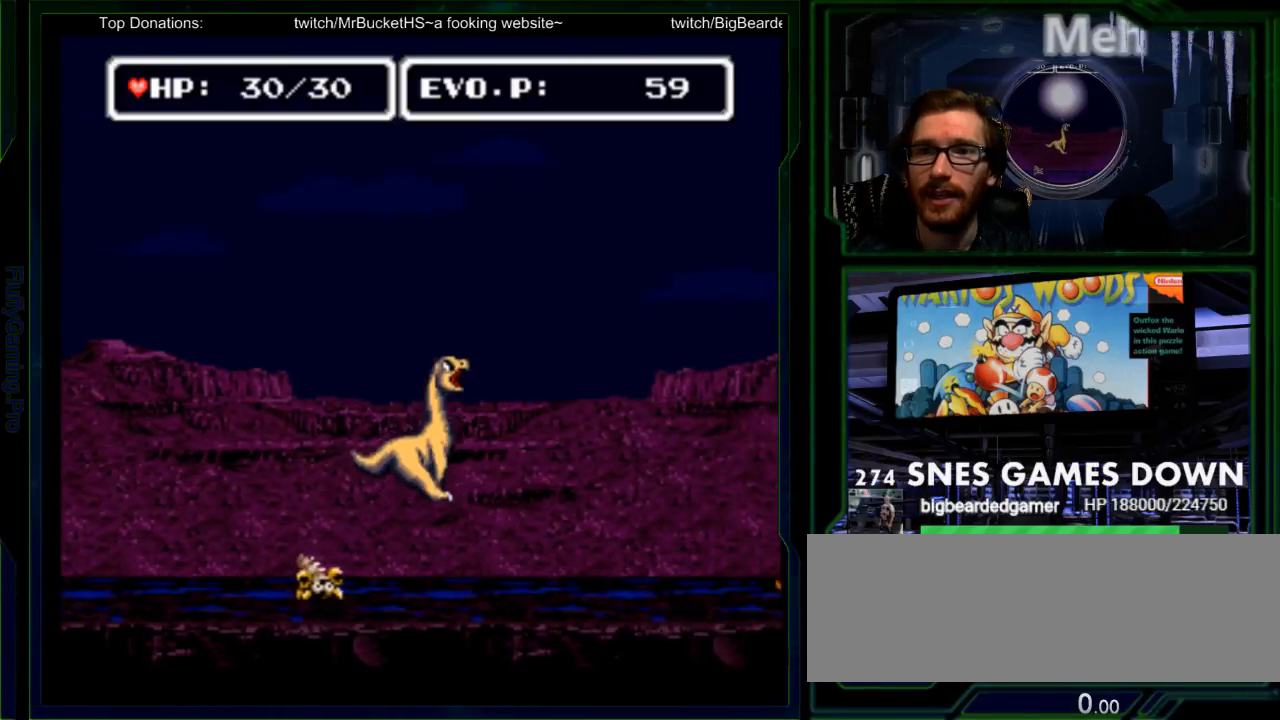
{"dt_ms": 500, "buttons": ["DPAD_RIGHT"], "events": [[333, "DPAD_RIGHT", "up"], [467, "DPAD_RIGHT", "down"]]}
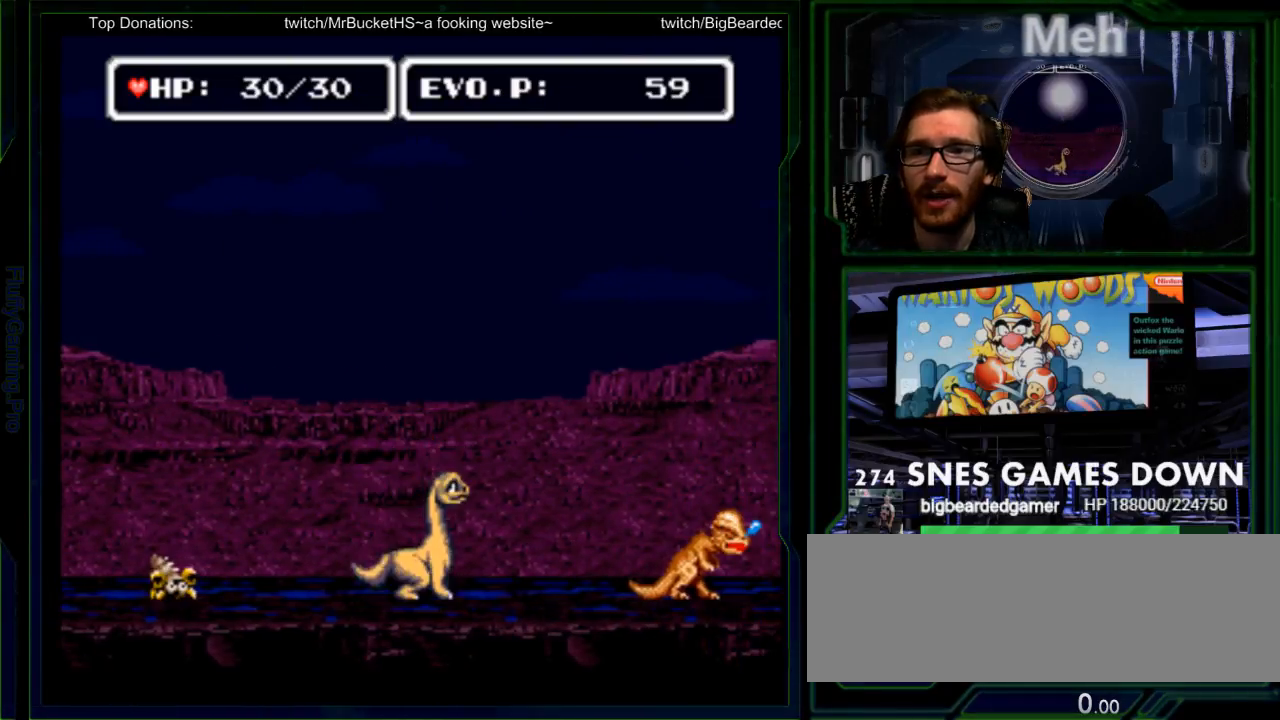
{"dt_ms": 500, "buttons": ["DPAD_RIGHT"], "events": [[33, "DPAD_RIGHT", "up"], [83, "DPAD_LEFT", "down"], [117, "DPAD_RIGHT", "down"], [233, "DPAD_LEFT", "up"]]}
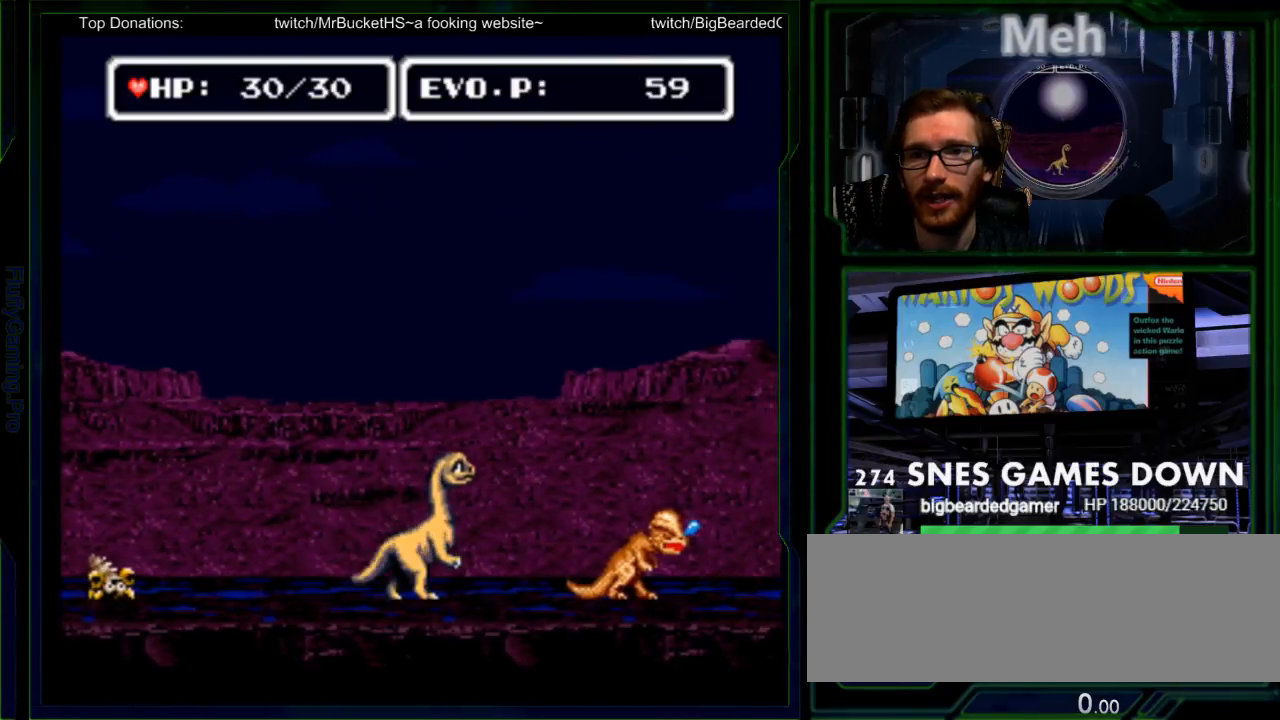
{"dt_ms": 1000, "buttons": []}
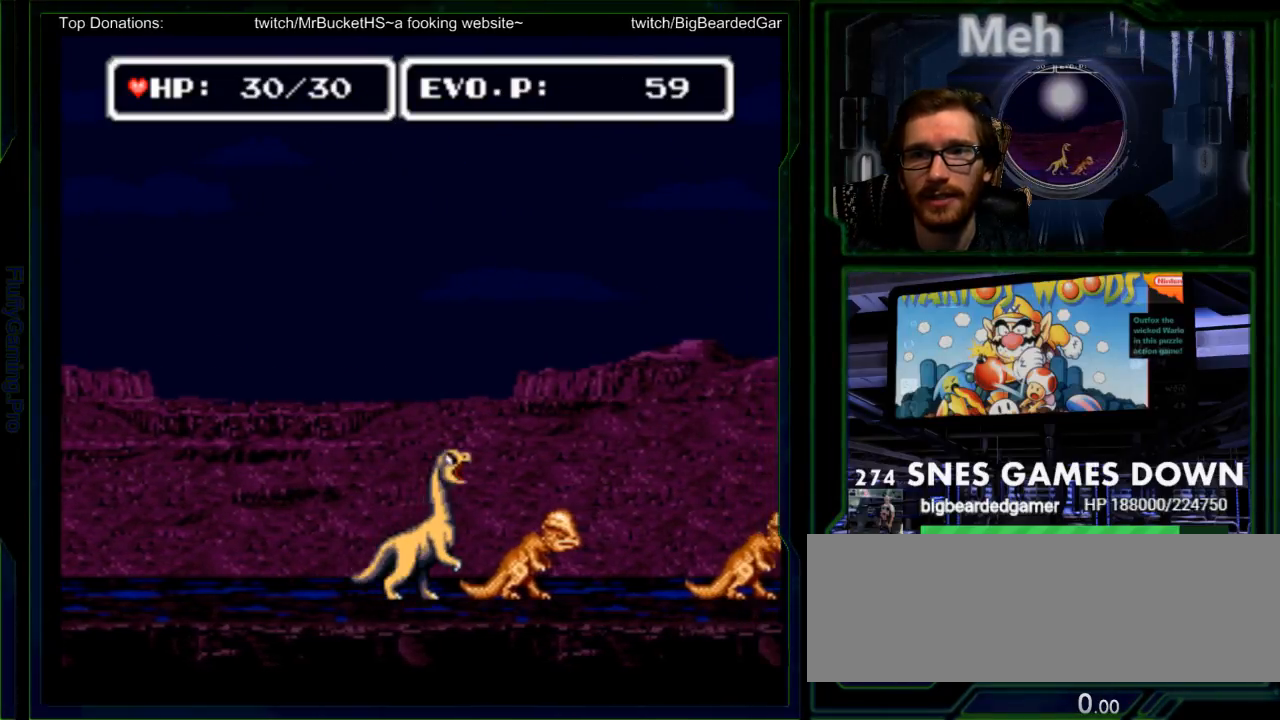
{"dt_ms": 500, "buttons": ["B"], "events": [[100, "DPAD_RIGHT", "down"], [200, "DPAD_RIGHT", "up"], [250, "Y", "down"], [367, "B", "down"], [383, "Y", "up"]]}
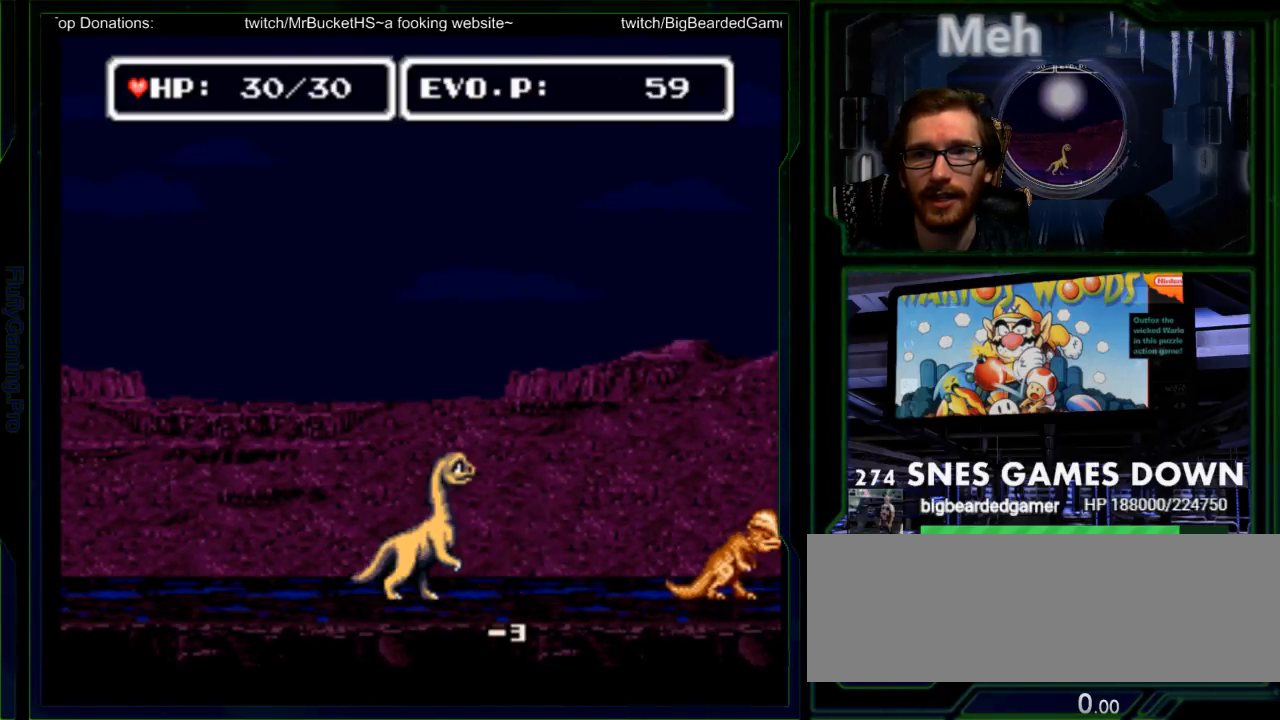
{"dt_ms": 500, "buttons": [], "events": [[17, "B", "up"], [33, "A", "down"], [200, "A", "up"]]}
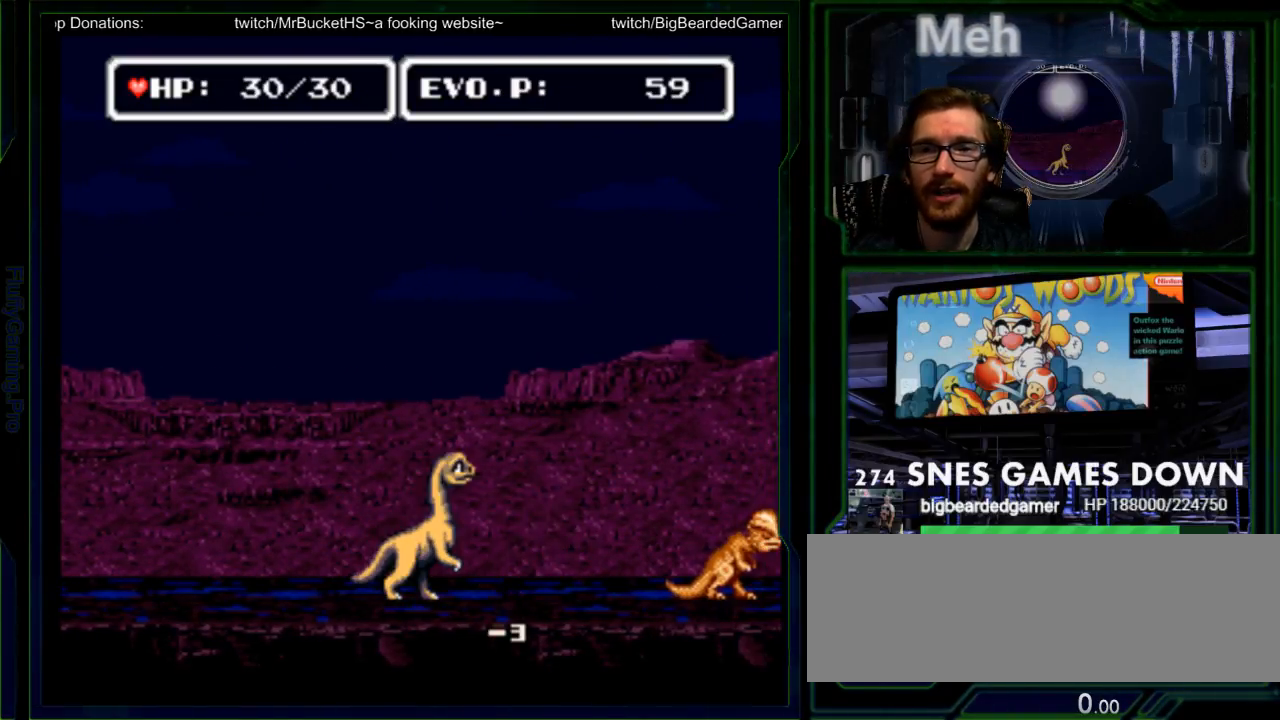
{"dt_ms": 500, "buttons": [], "events": [[50, "Y", "down"], [150, "Y", "up"], [217, "Y", "down"], [383, "Y", "up"]]}
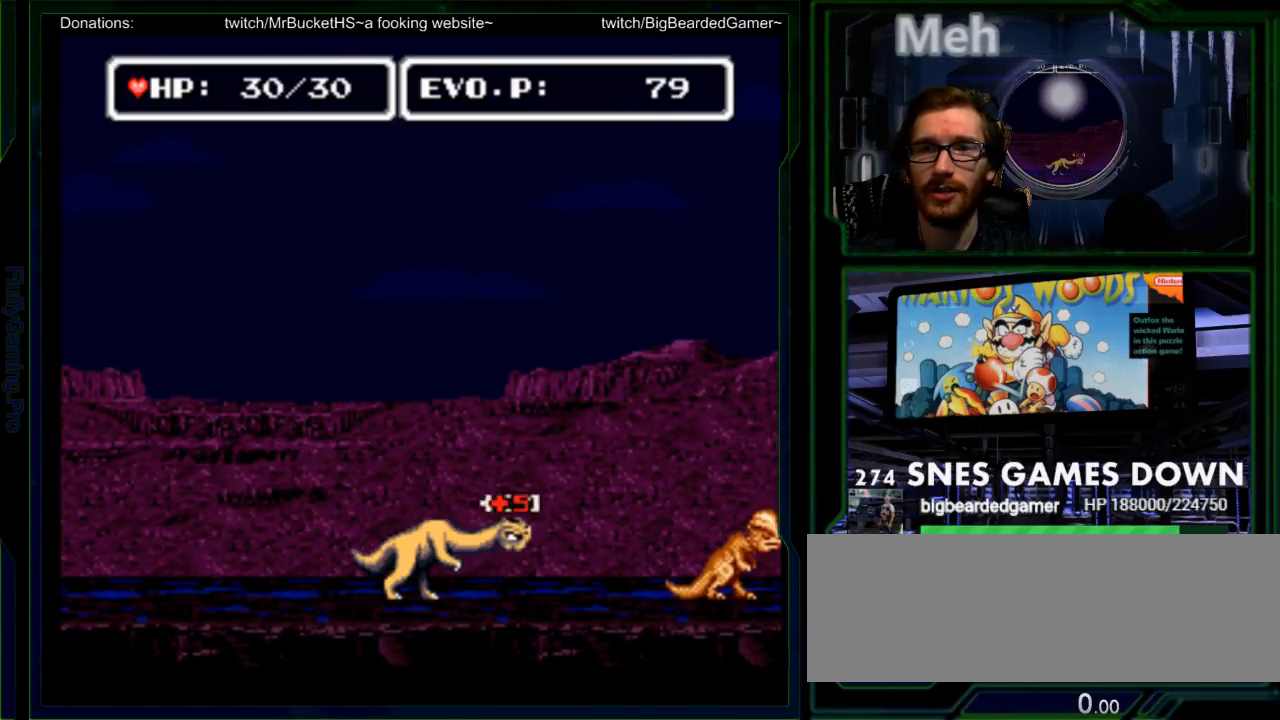
{"dt_ms": 500, "buttons": ["DPAD_RIGHT"], "events": [[167, "DPAD_RIGHT", "down"], [217, "DPAD_RIGHT", "up"], [300, "DPAD_RIGHT", "down"]]}
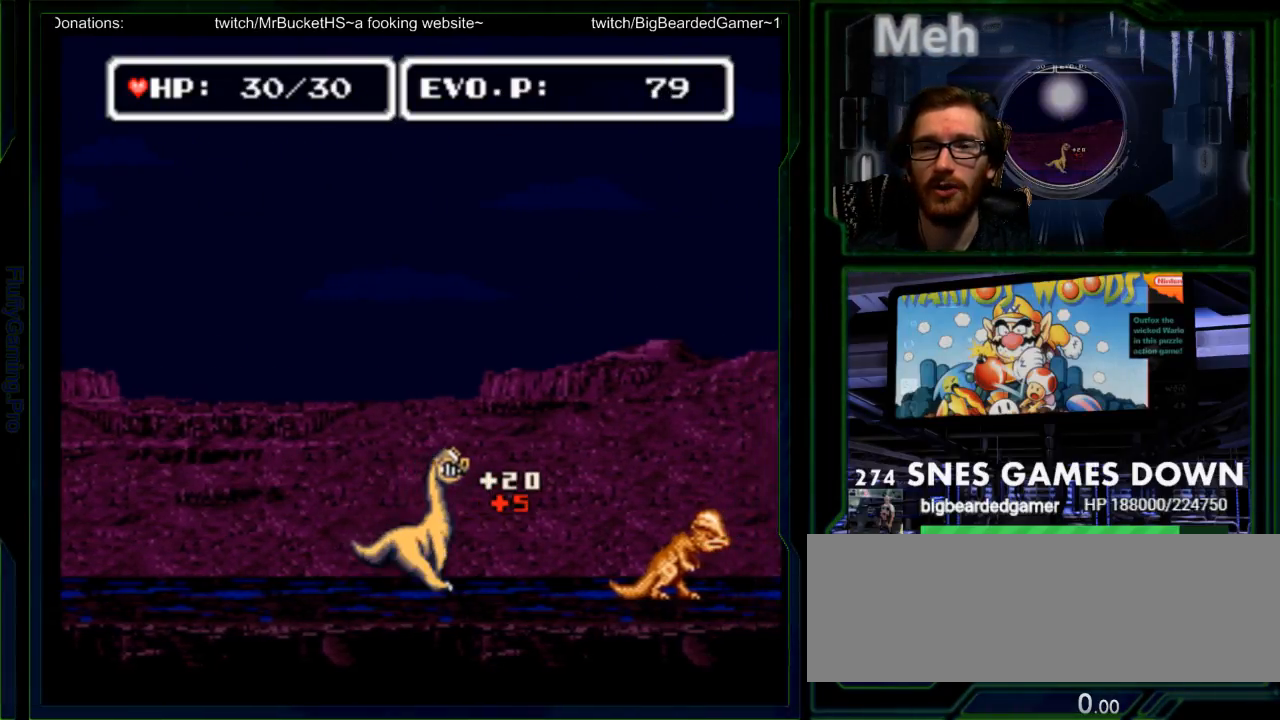
{"dt_ms": 500, "buttons": ["Y", "DPAD_RIGHT"], "events": [[500, "Y", "down"]]}
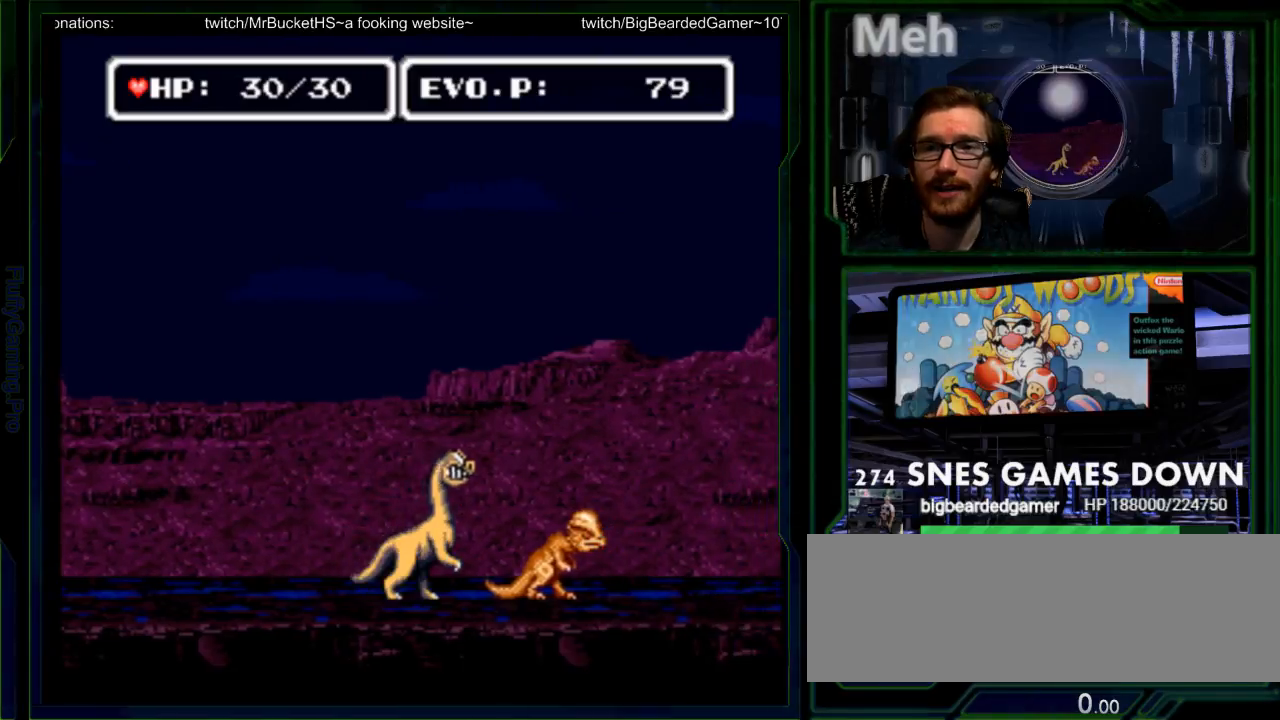
{"dt_ms": 500, "buttons": ["DPAD_LEFT"], "events": [[133, "Y", "up"], [183, "Y", "down"], [217, "DPAD_RIGHT", "up"], [417, "Y", "up"], [433, "DPAD_LEFT", "down"]]}
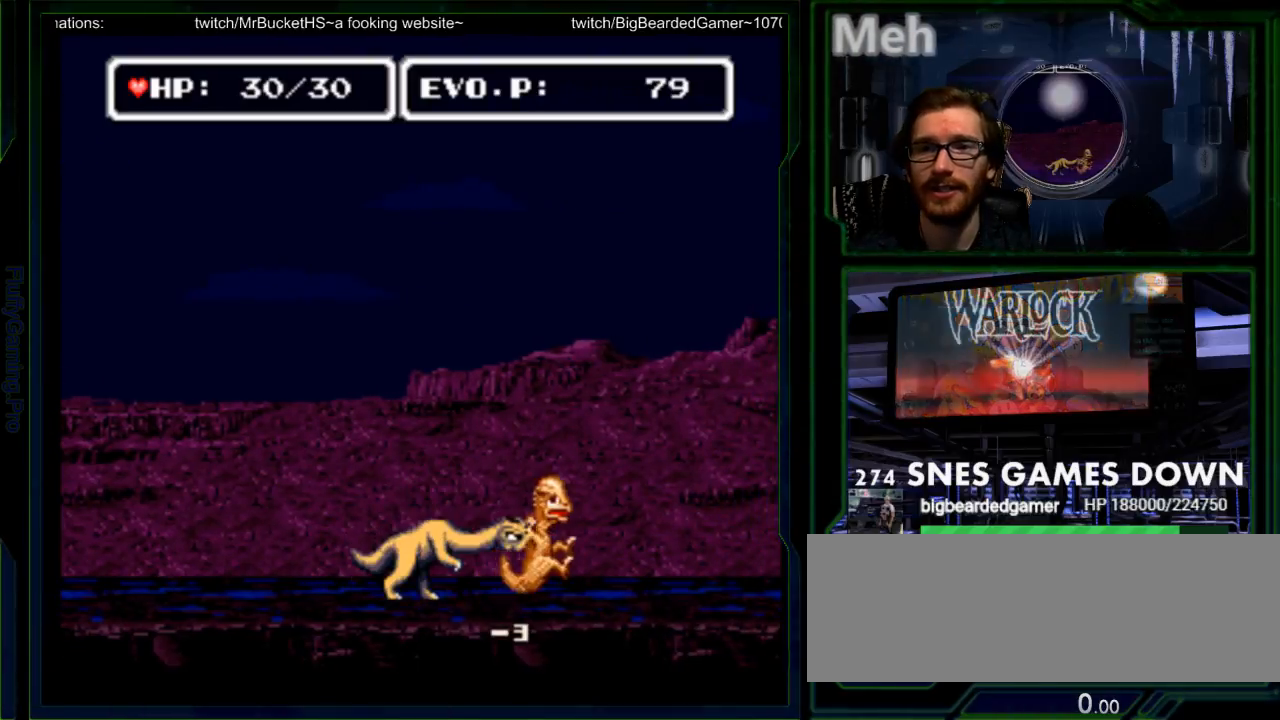
{"dt_ms": 500, "buttons": []}
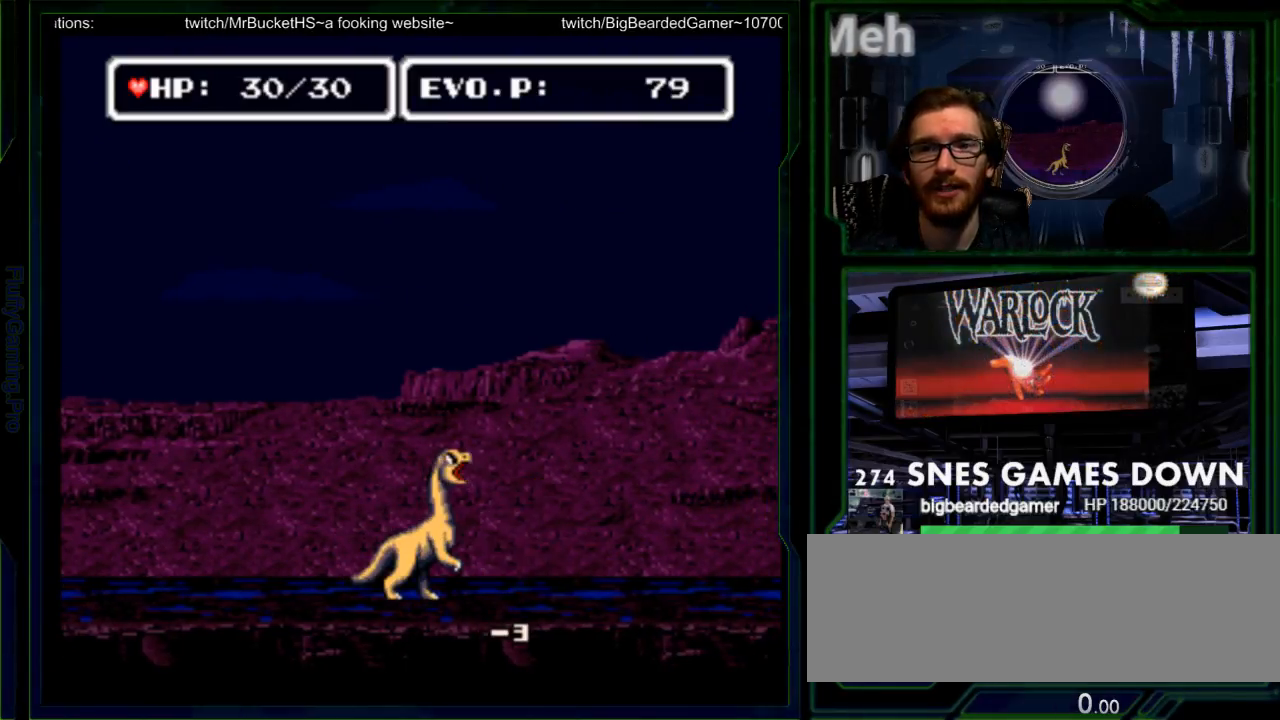
{"dt_ms": 500, "buttons": [], "events": [[50, "Y", "down"], [217, "Y", "up"], [300, "Y", "down"], [400, "Y", "up"]]}
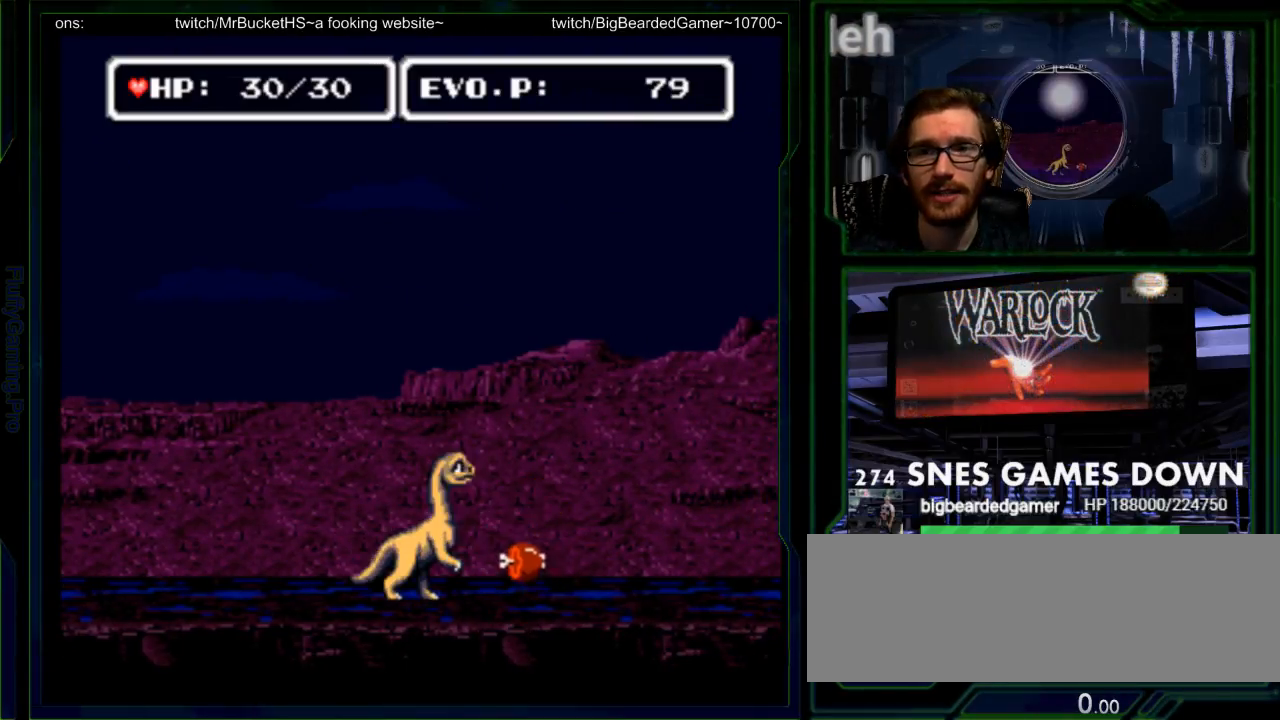
{"dt_ms": 500, "buttons": [], "events": [[33, "Y", "down"], [167, "Y", "up"]]}
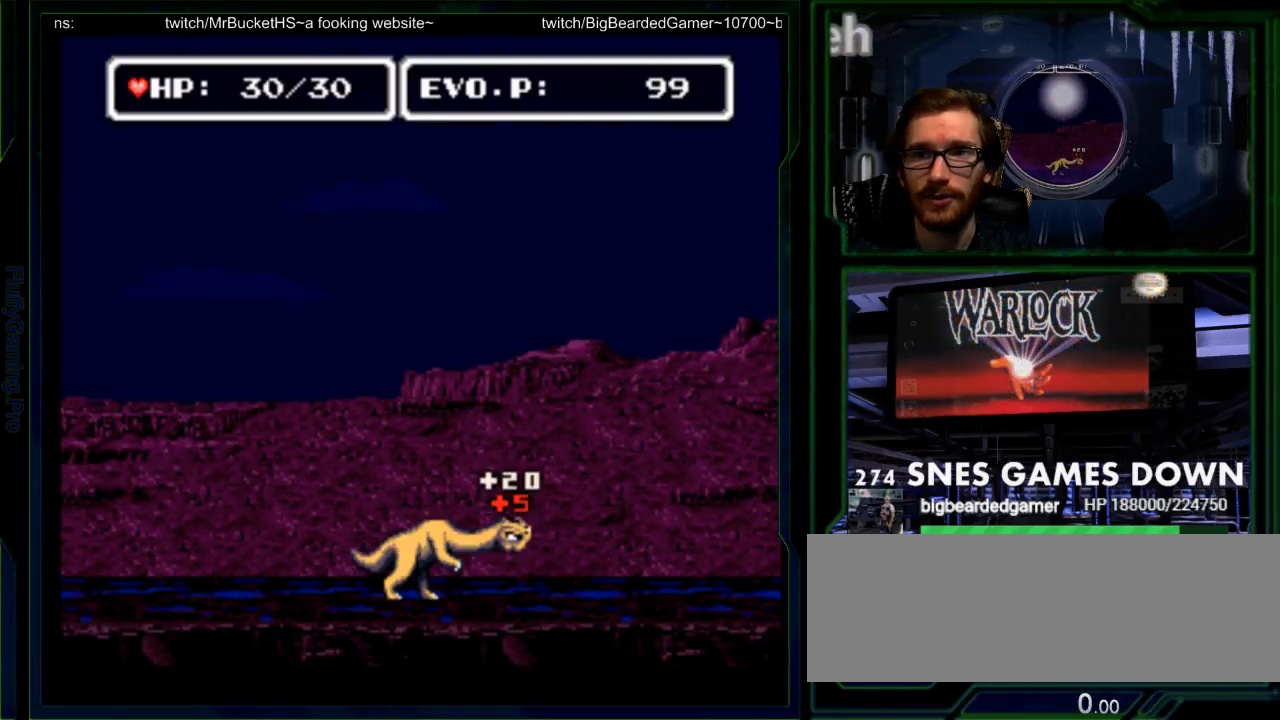
{"dt_ms": 500, "buttons": ["DPAD_RIGHT"], "events": [[150, "DPAD_RIGHT", "down"], [217, "DPAD_RIGHT", "up"], [267, "DPAD_RIGHT", "down"]]}
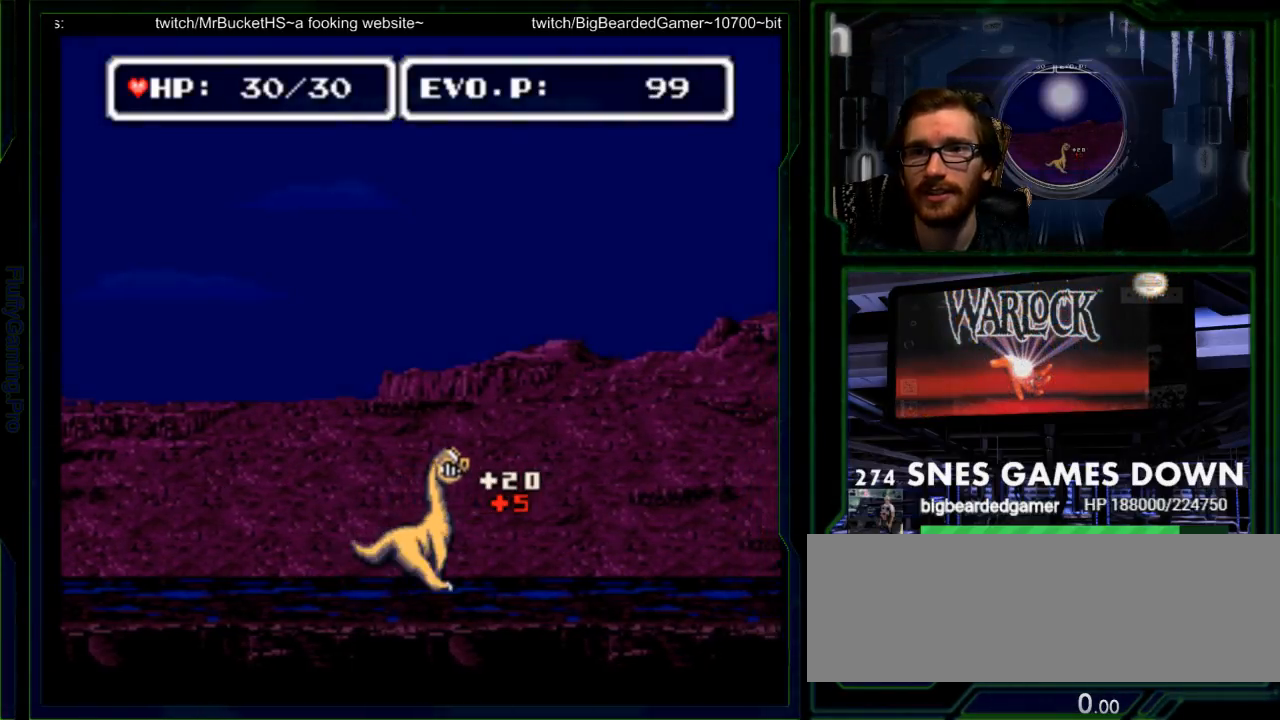
{"dt_ms": 500, "buttons": ["B", "DPAD_RIGHT"], "events": [[67, "B", "down"]]}
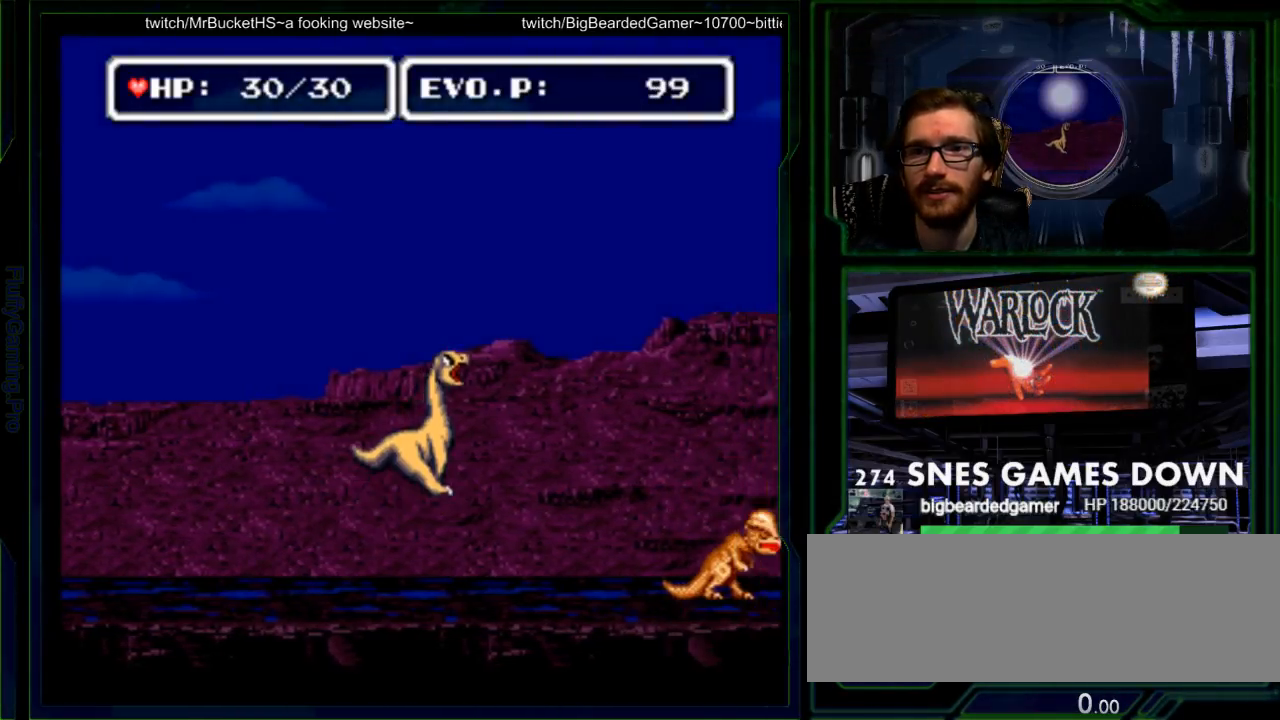
{"dt_ms": 500, "buttons": [], "events": [[150, "B", "up"], [283, "DPAD_RIGHT", "up"], [467, "DPAD_RIGHT", "down"], [500, "DPAD_RIGHT", "up"]]}
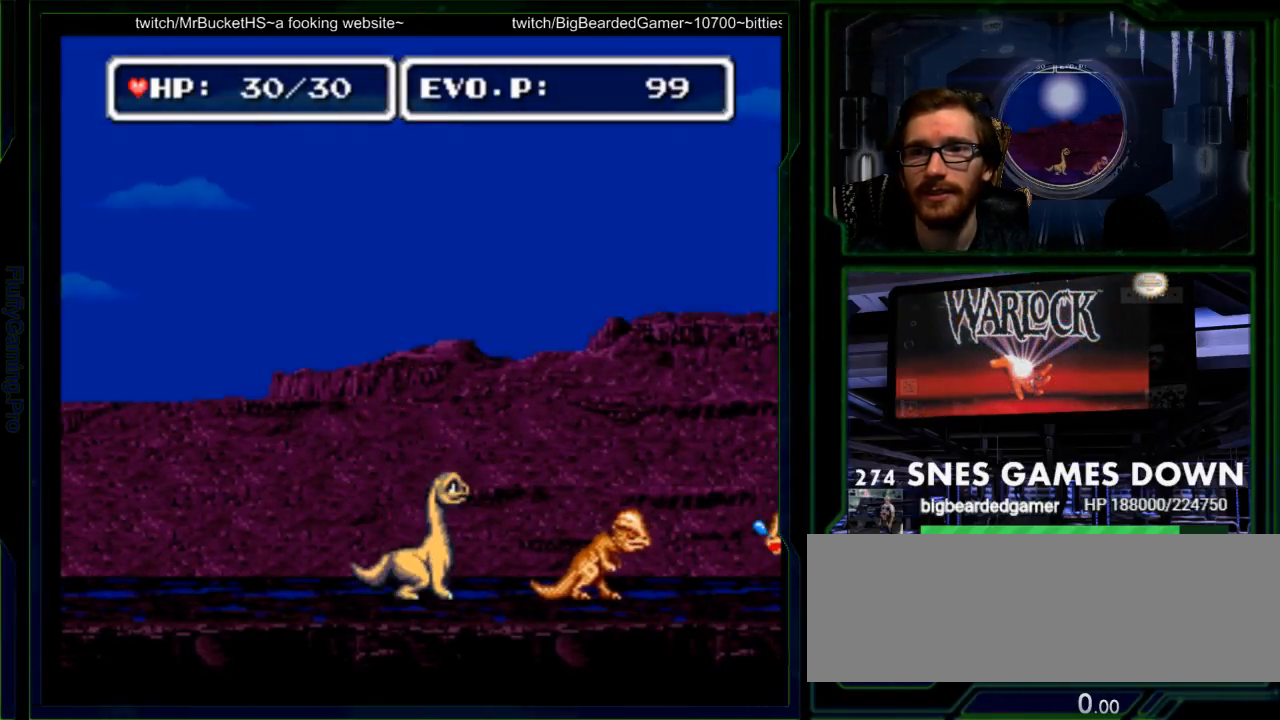
{"dt_ms": 500, "buttons": ["Y", "DPAD_RIGHT"], "events": [[100, "DPAD_RIGHT", "down"], [383, "Y", "down"]]}
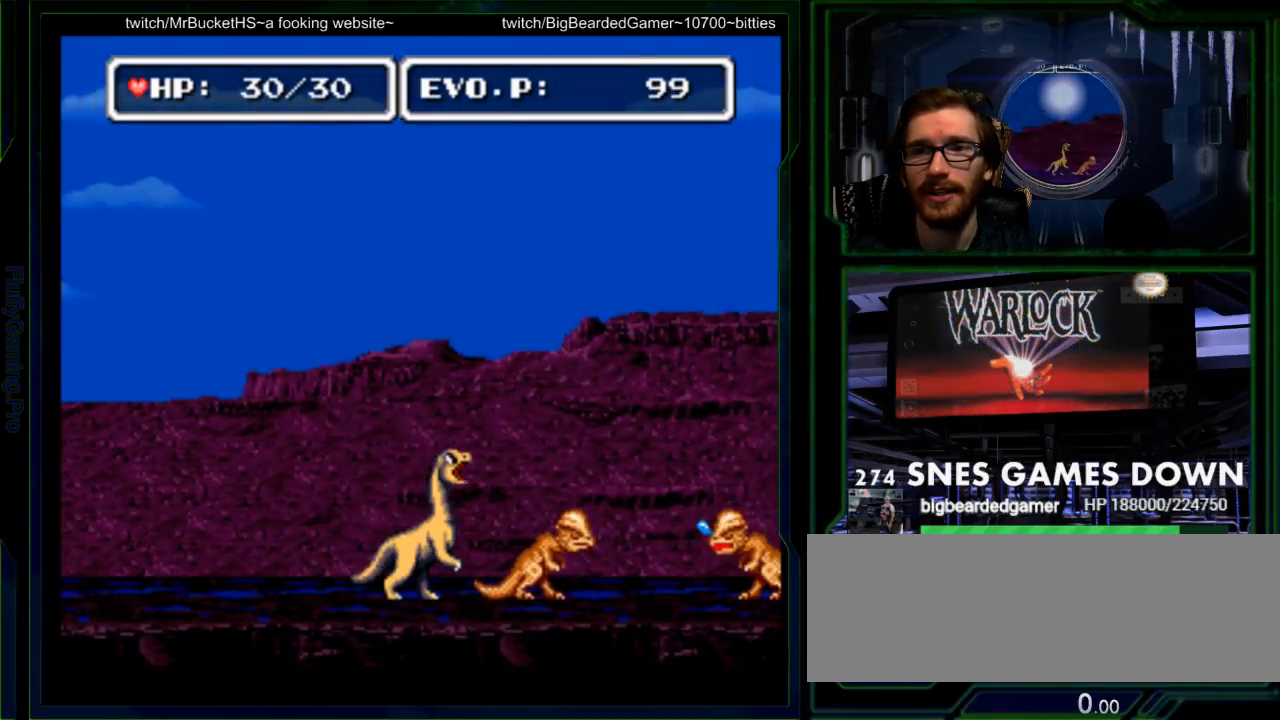
{"dt_ms": 500, "buttons": [], "events": [[17, "Y", "up"], [67, "Y", "down"], [167, "DPAD_RIGHT", "up"], [400, "Y", "up"]]}
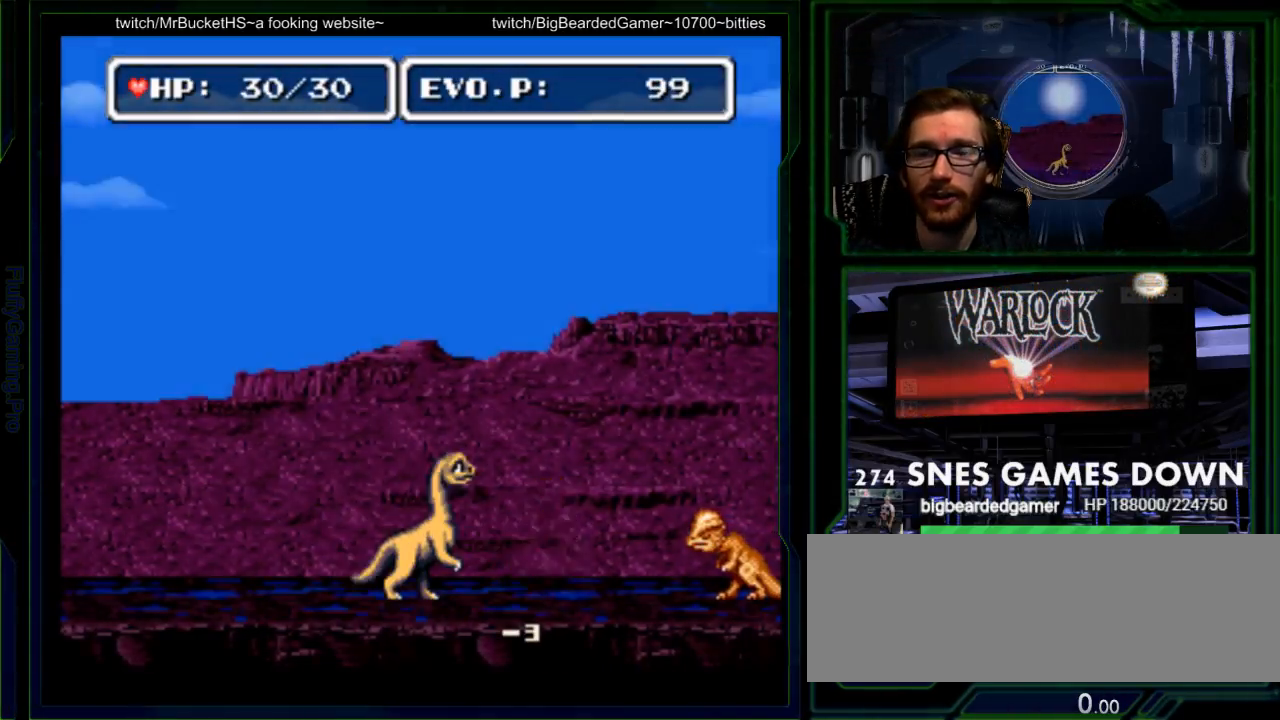
{"dt_ms": 500, "buttons": ["Y"], "events": [[167, "DPAD_RIGHT", "down"], [233, "DPAD_RIGHT", "up"], [267, "DPAD_LEFT", "down"], [333, "DPAD_RIGHT", "down"], [383, "DPAD_RIGHT", "up"], [400, "DPAD_LEFT", "up"], [417, "Y", "down"]]}